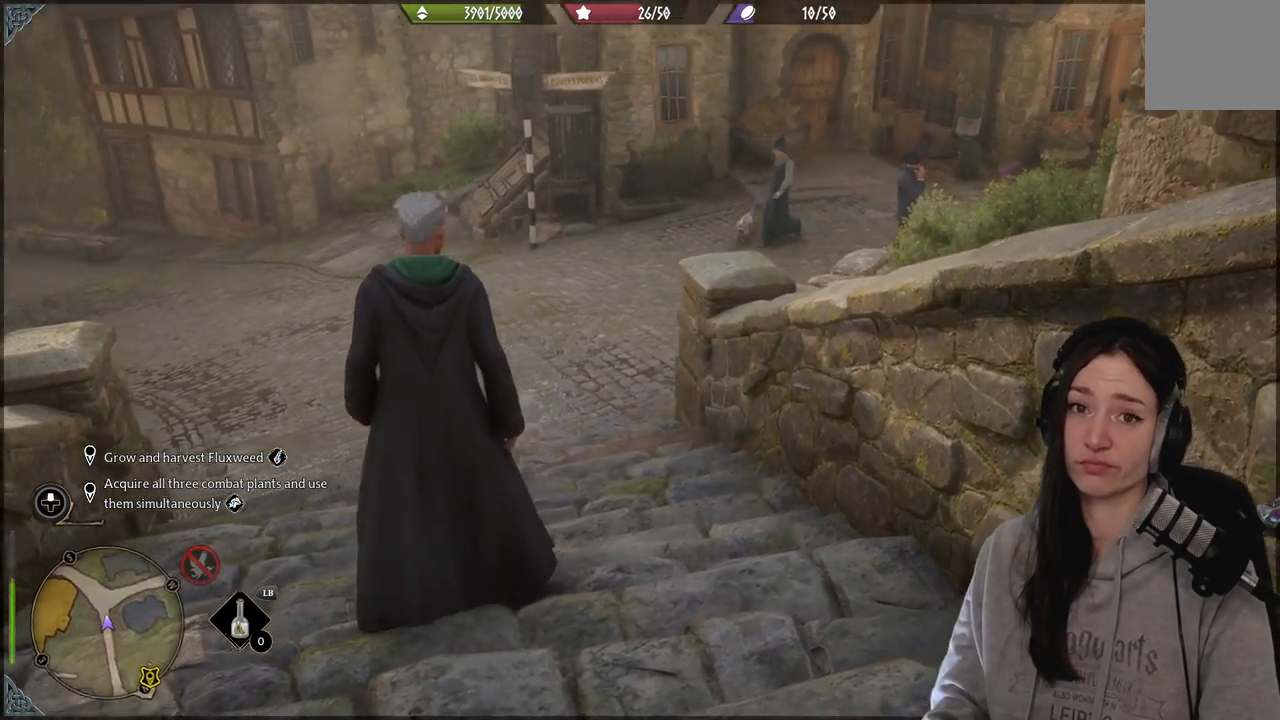
Gameplay with a controller (Xbox layout); each line is a JSON object with the inputs held at the frame after it. "events" lists button and stick changes between this image and that frame as [ms after this image, input, new state], when the widget could be followed in between.
{"buttons": [], "left_stick": "center", "right_stick": "center", "events": [[50, "right_stick", "center"]]}
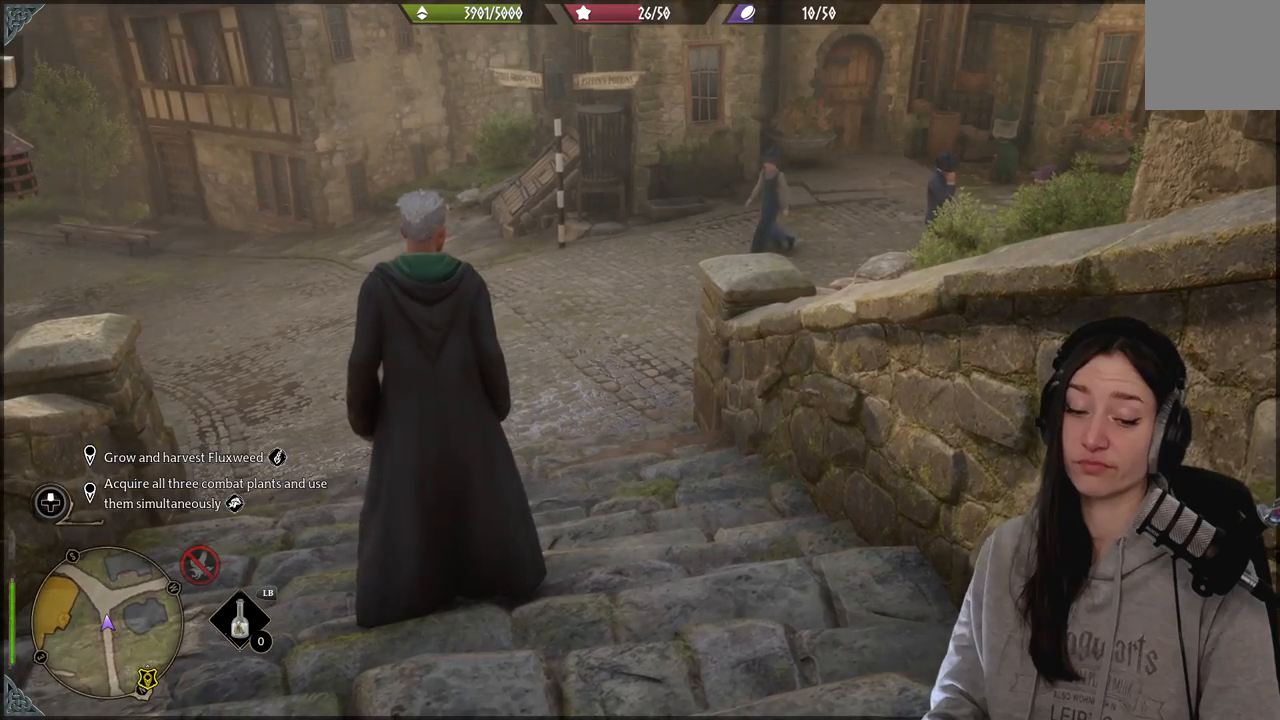
{"buttons": [], "left_stick": "center", "right_stick": "center", "events": []}
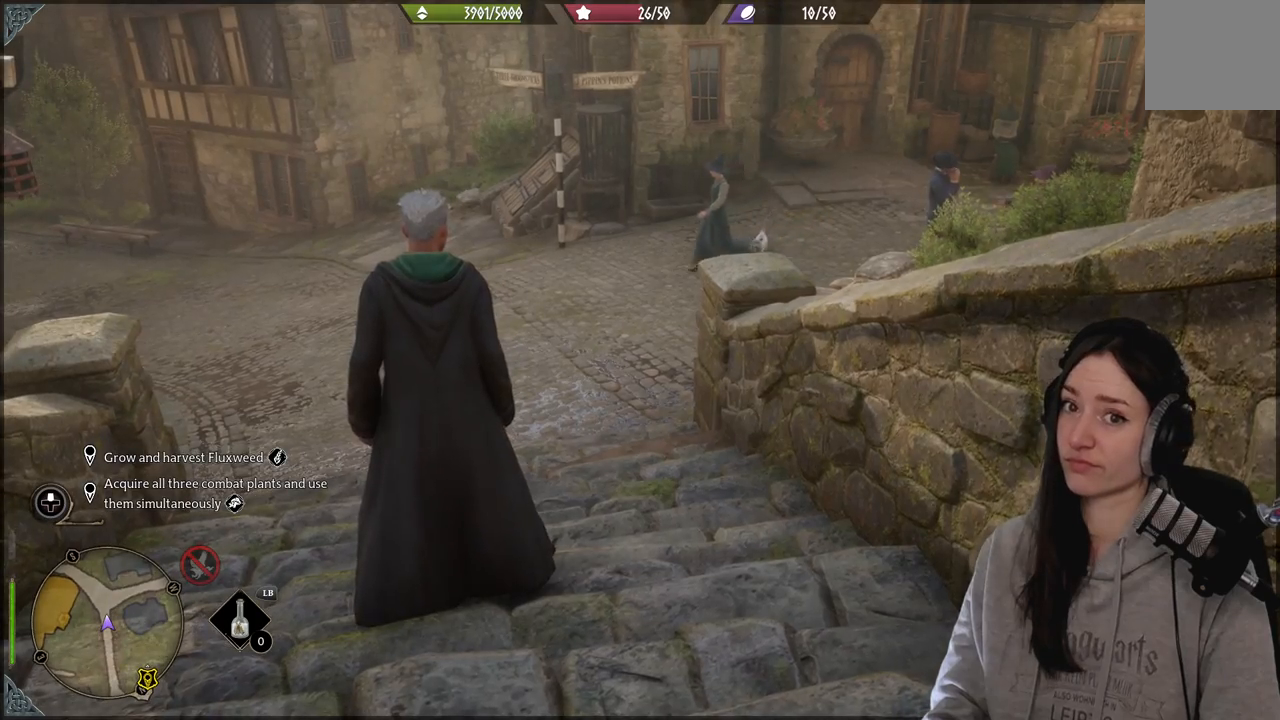
{"buttons": [], "left_stick": "up", "right_stick": "center", "events": [[50, "right_stick", "up-left"], [133, "right_stick", "left"], [150, "left_stick", "up-right"], [233, "left_stick", "up"], [317, "right_stick", "center"]]}
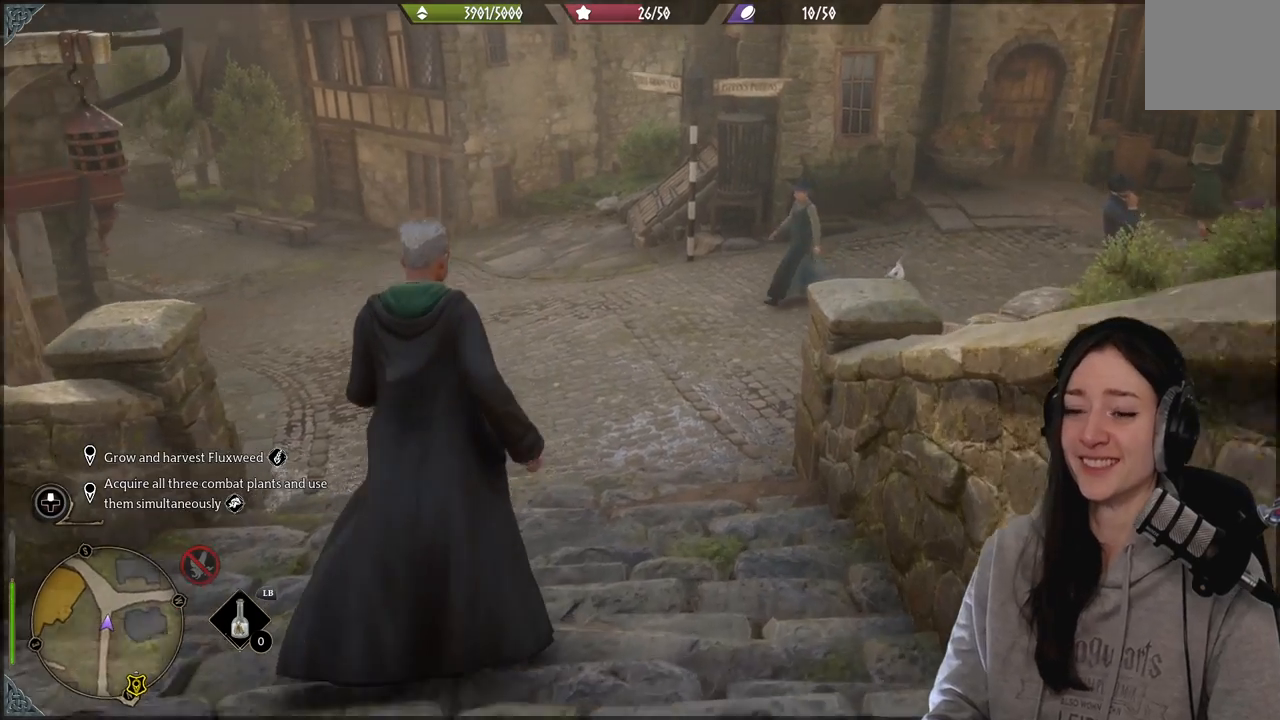
{"buttons": [], "left_stick": "up-left", "right_stick": "right", "events": [[100, "right_stick", "up-left"], [133, "left_stick", "up-left"], [383, "right_stick", "center"], [500, "right_stick", "right"]]}
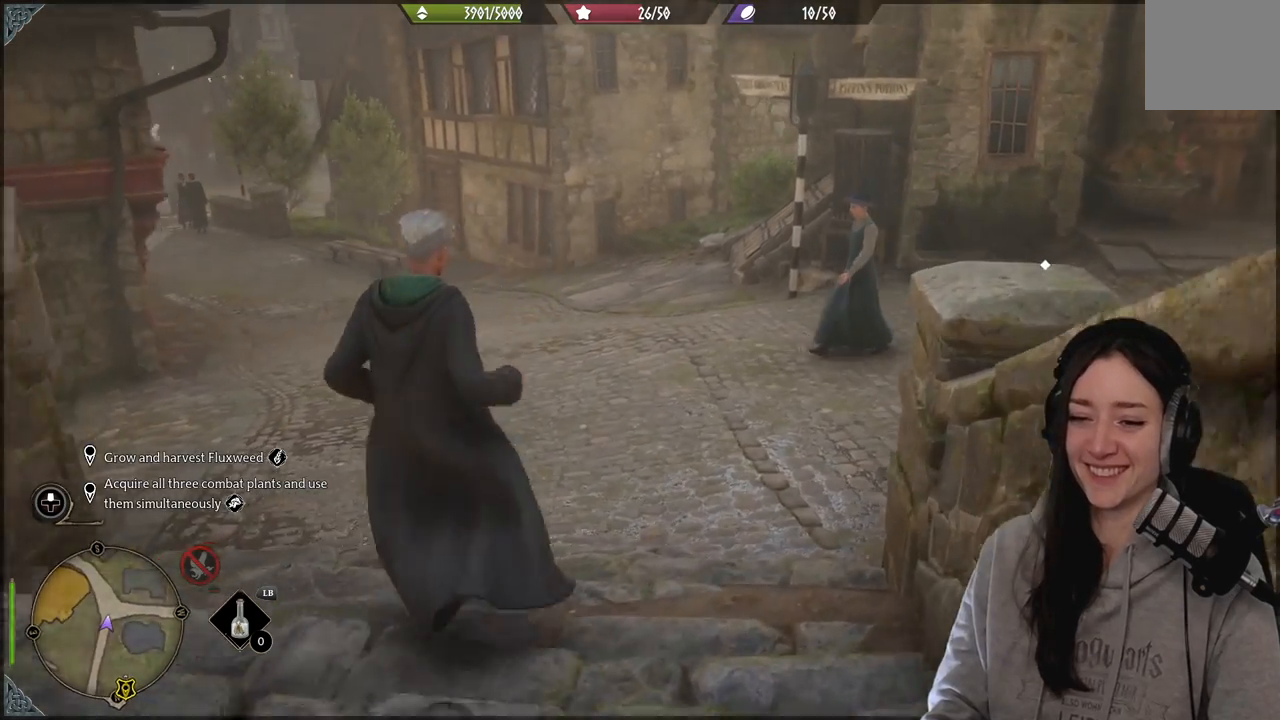
{"buttons": [], "left_stick": "center", "right_stick": "center", "events": [[383, "left_stick", "center"], [500, "right_stick", "center"]]}
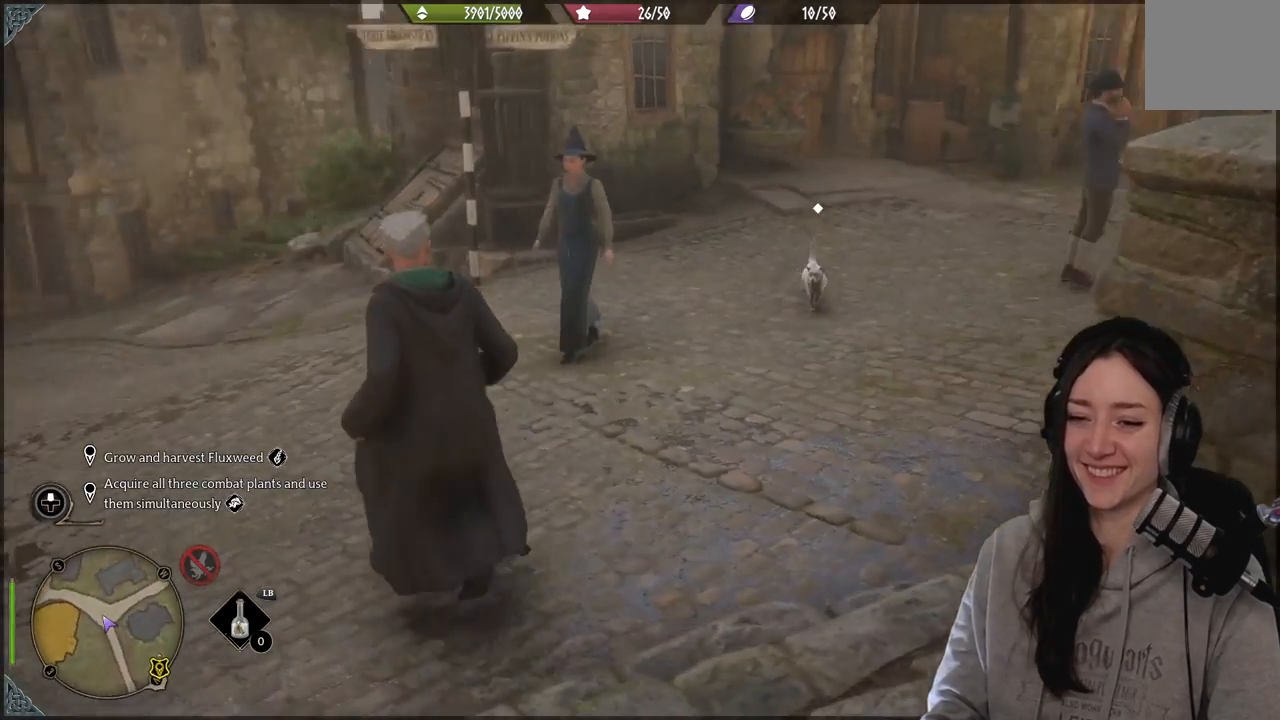
{"buttons": [], "left_stick": "center", "right_stick": "center", "events": []}
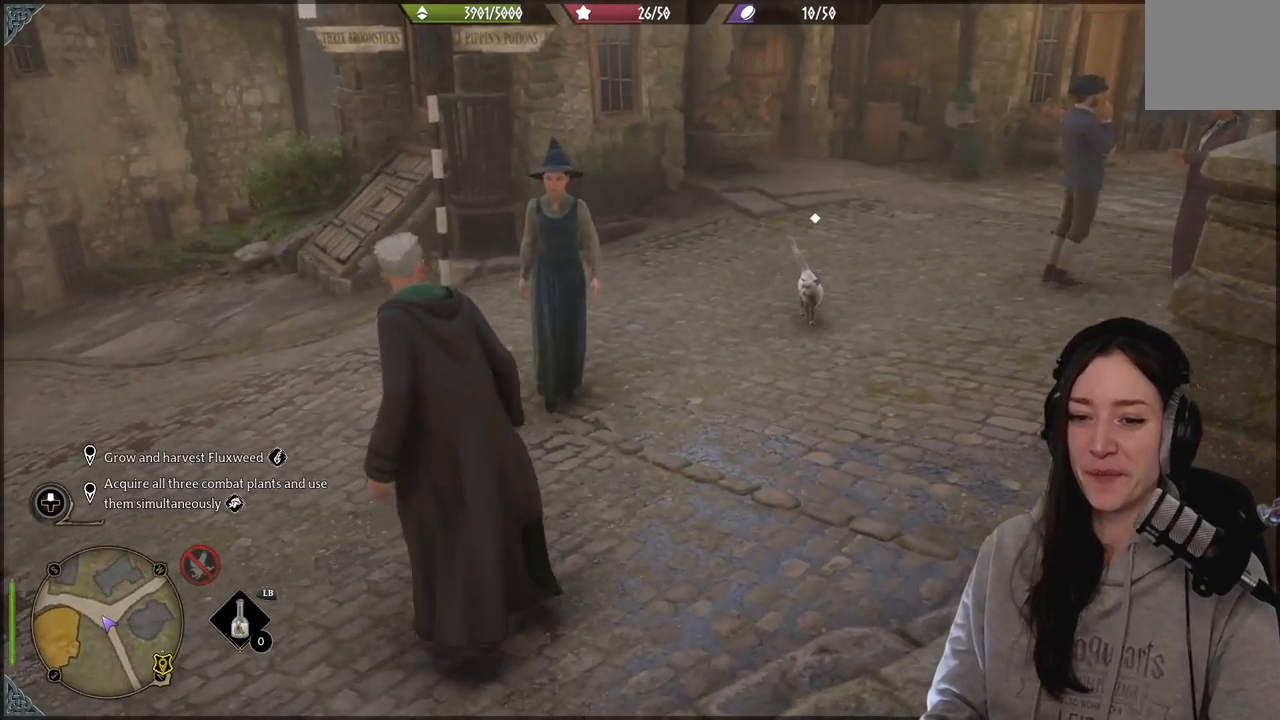
{"buttons": [], "left_stick": "up-left", "right_stick": "up-left", "events": [[100, "left_stick", "left"], [100, "right_stick", "left"], [333, "right_stick", "up-left"], [350, "left_stick", "up-left"]]}
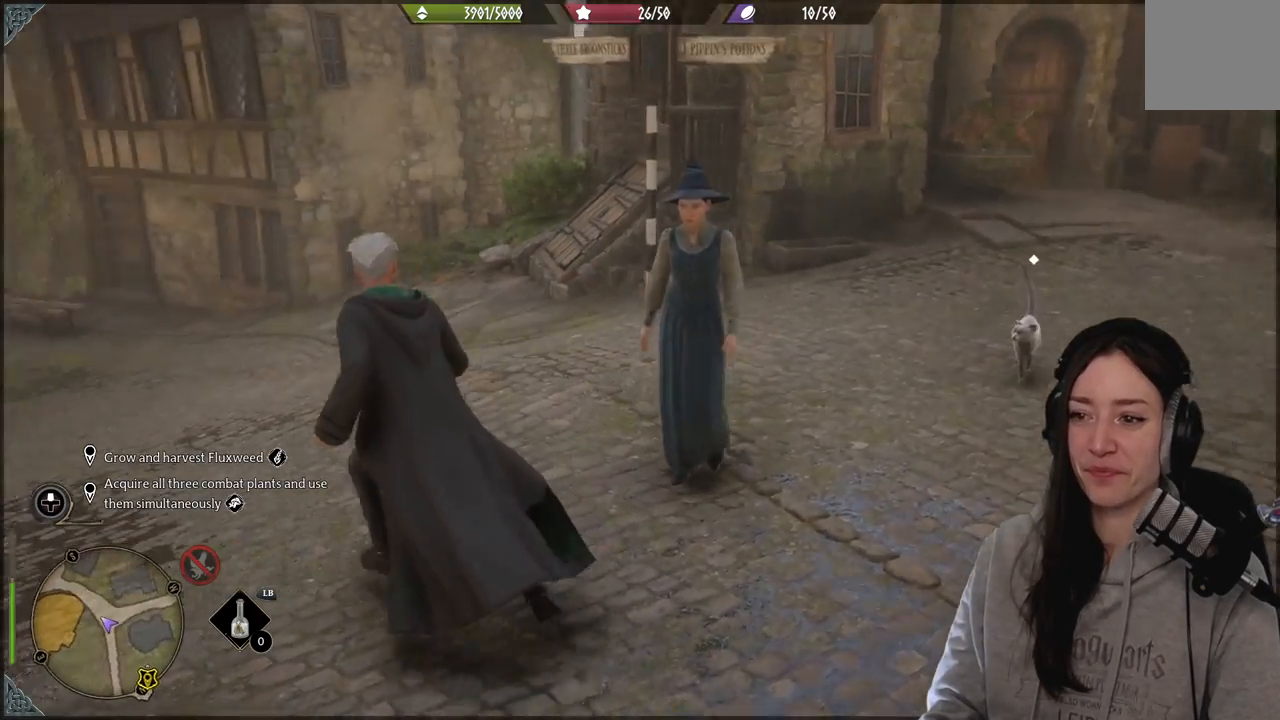
{"buttons": [], "left_stick": "up-left", "right_stick": "down-left", "events": [[67, "right_stick", "left"], [167, "right_stick", "center"], [383, "right_stick", "down-left"]]}
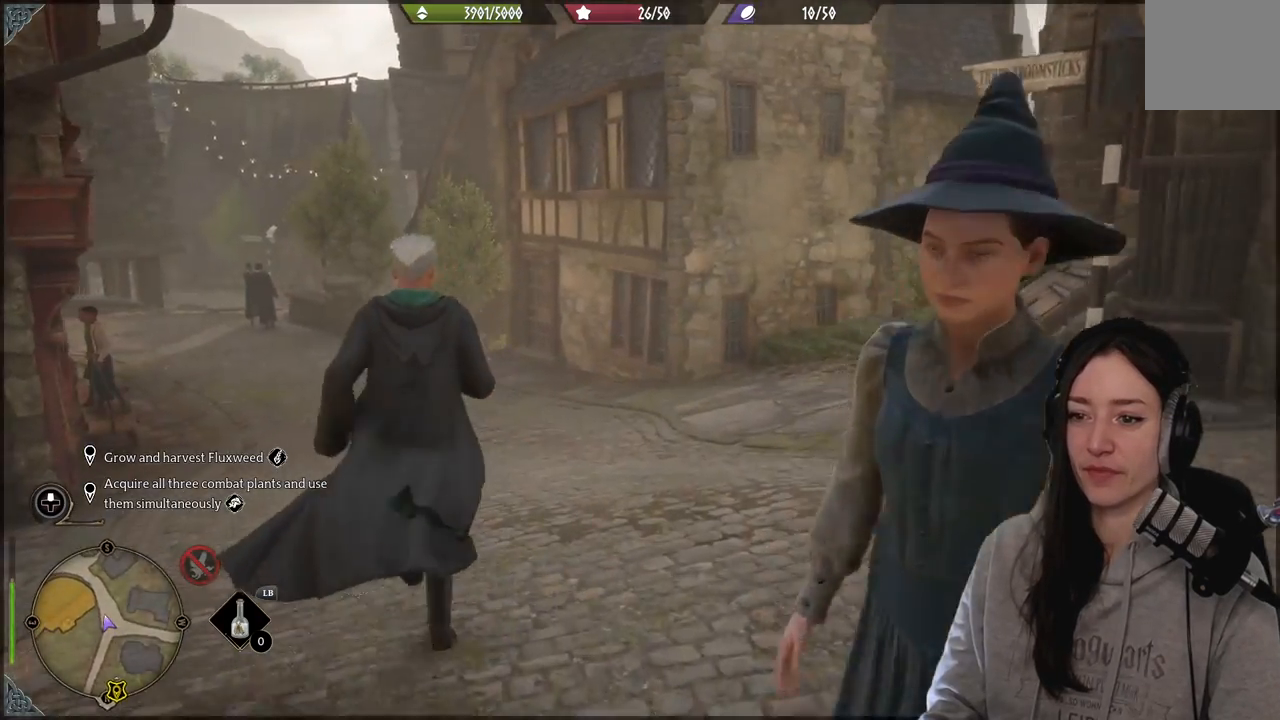
{"buttons": [], "left_stick": "center", "right_stick": "center", "events": [[50, "left_stick", "center"], [200, "right_stick", "center"]]}
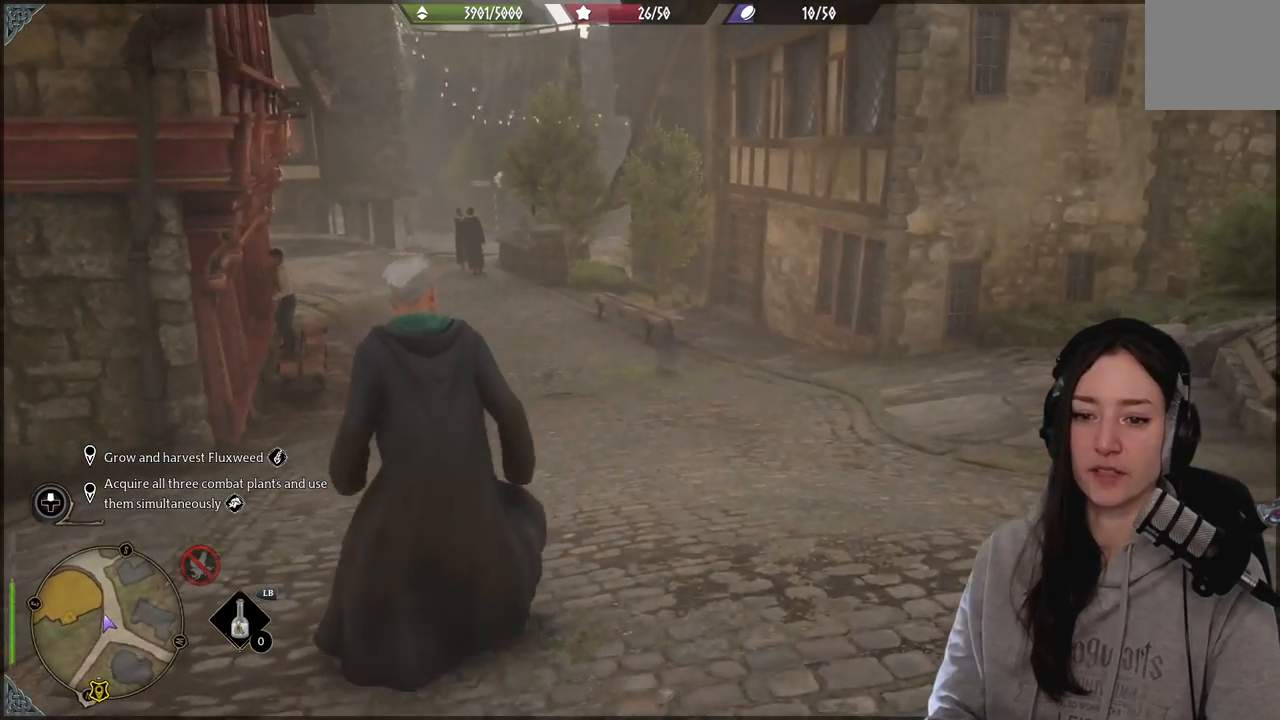
{"buttons": [], "left_stick": "center", "right_stick": "center", "events": []}
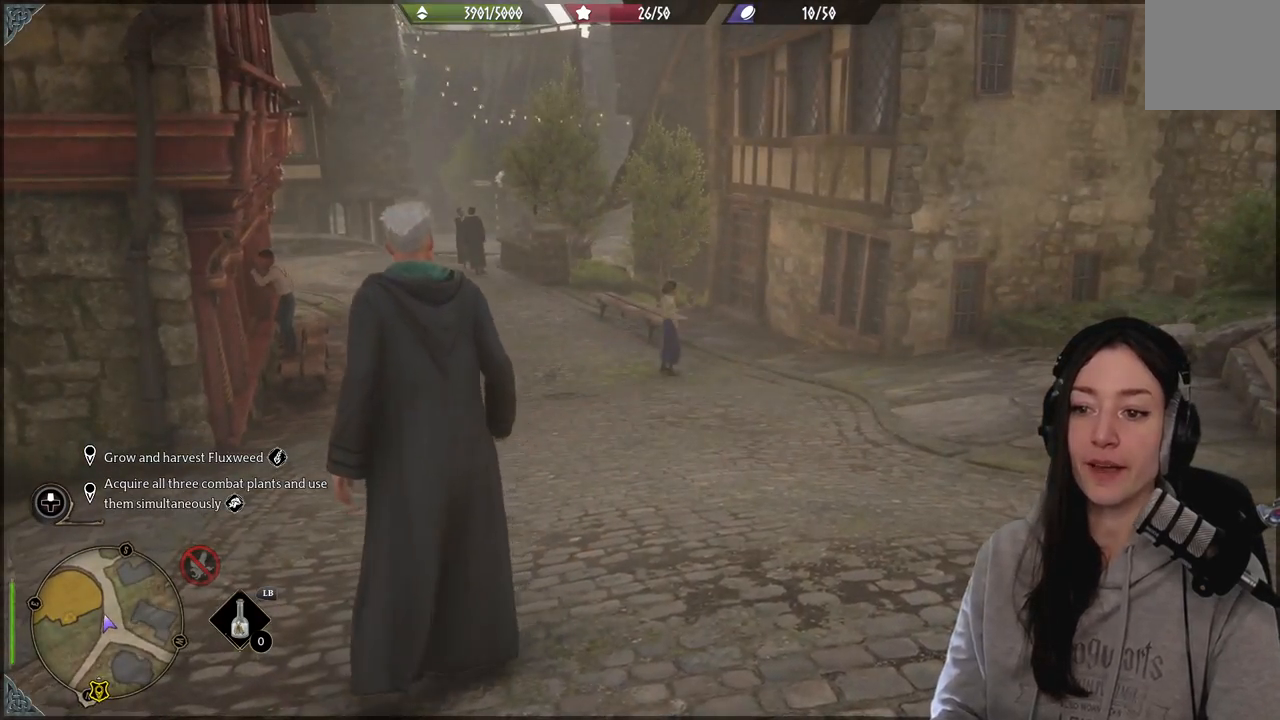
{"buttons": [], "left_stick": "center", "right_stick": "center", "events": []}
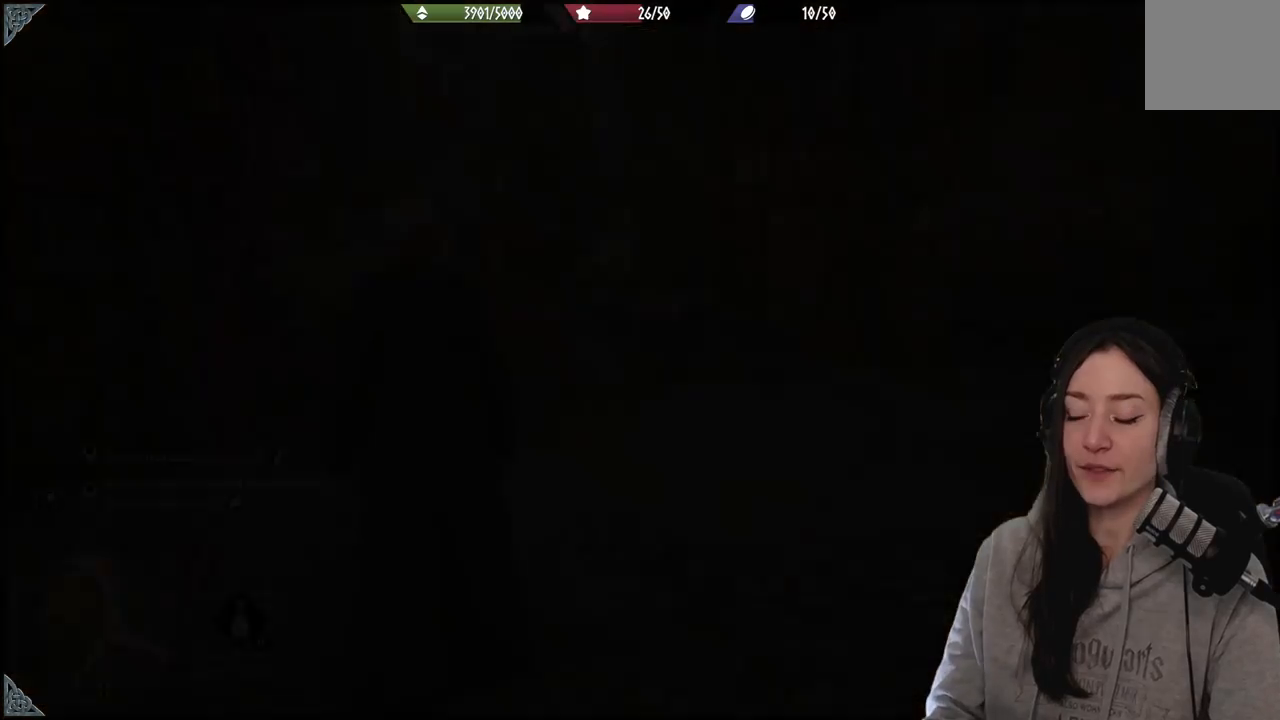
{"buttons": [], "left_stick": "center", "right_stick": "center", "events": []}
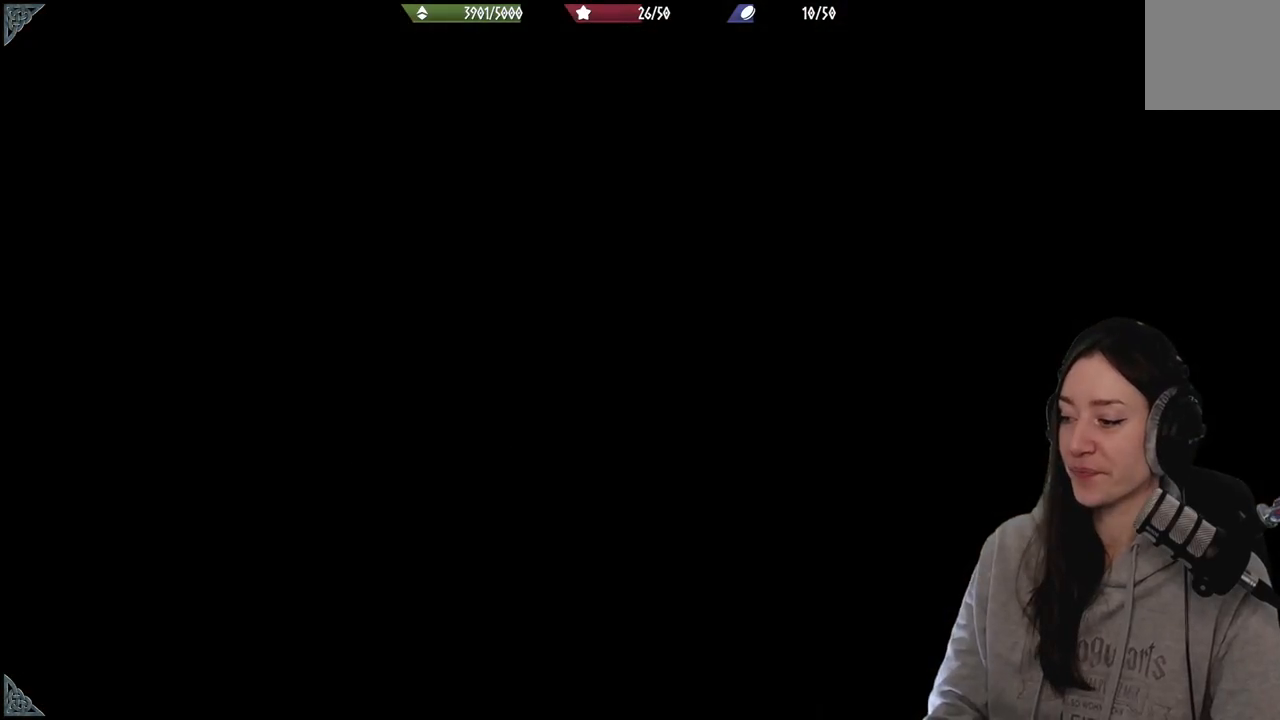
{"buttons": [], "left_stick": "center", "right_stick": "center", "events": []}
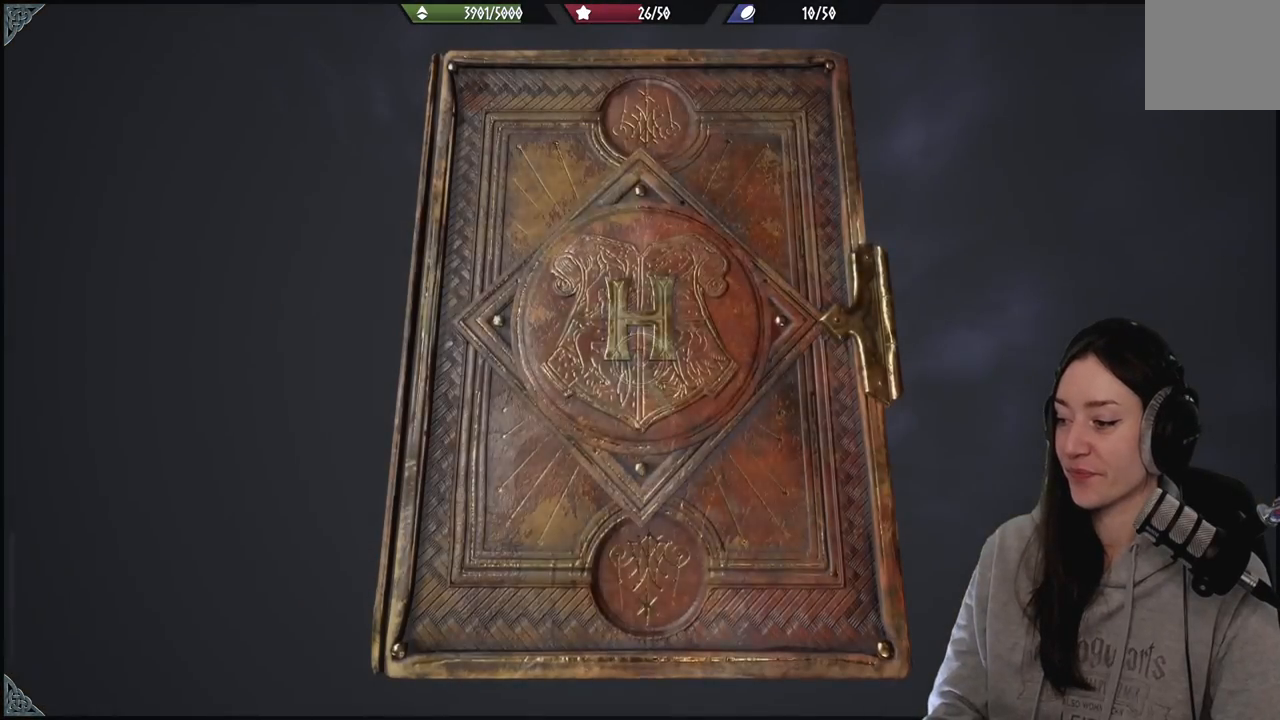
{"buttons": [], "left_stick": "center", "right_stick": "center", "events": []}
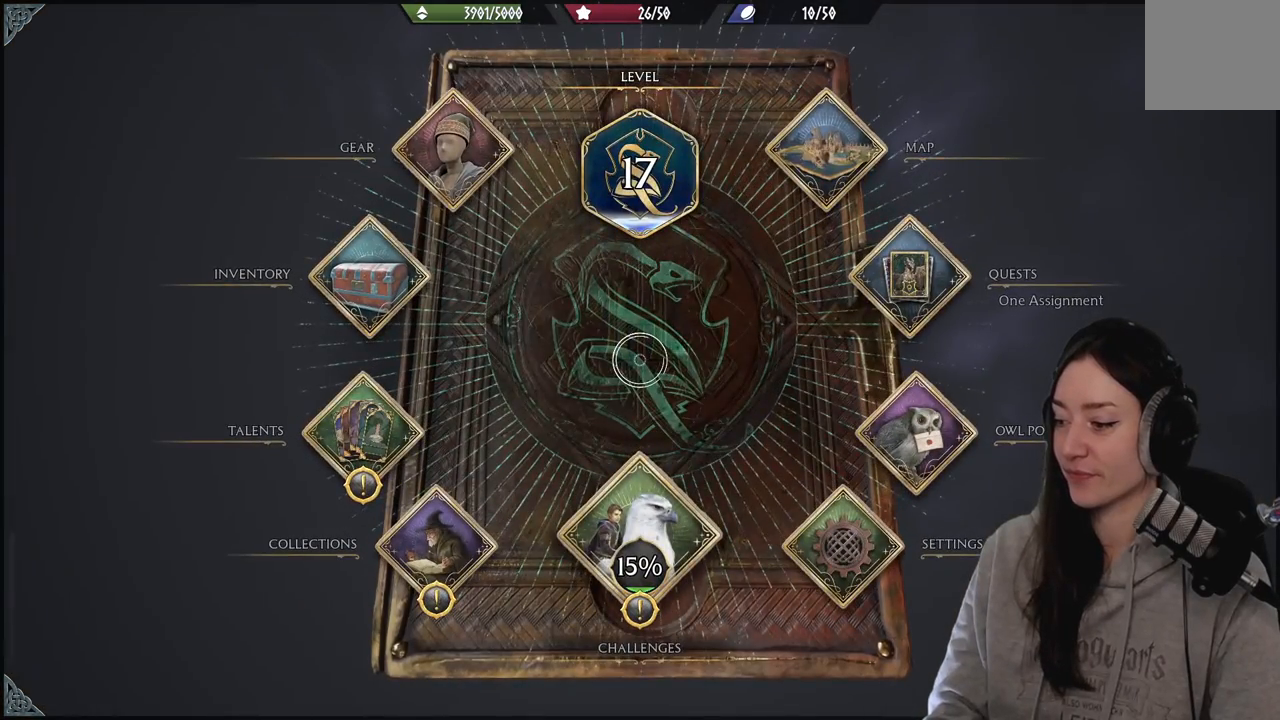
{"buttons": [], "left_stick": "center", "right_stick": "center", "events": []}
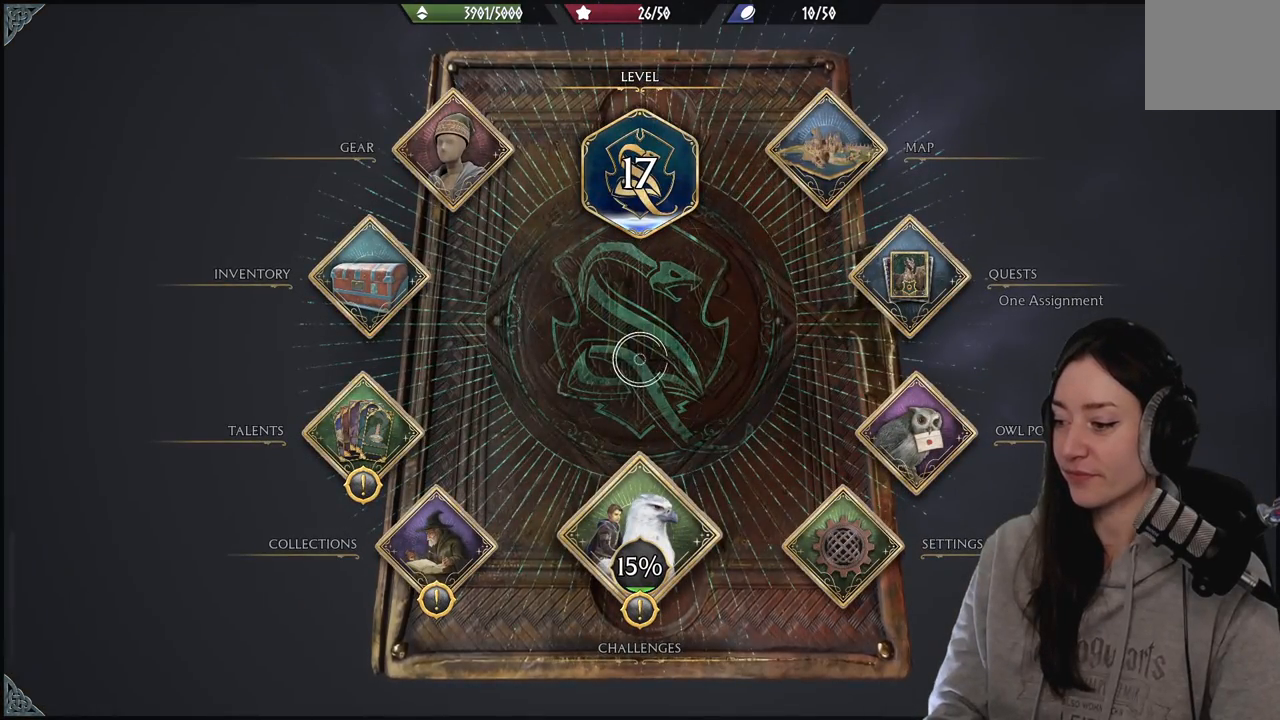
{"buttons": [], "left_stick": "right", "right_stick": "center", "events": [[17, "left_stick", "right"]]}
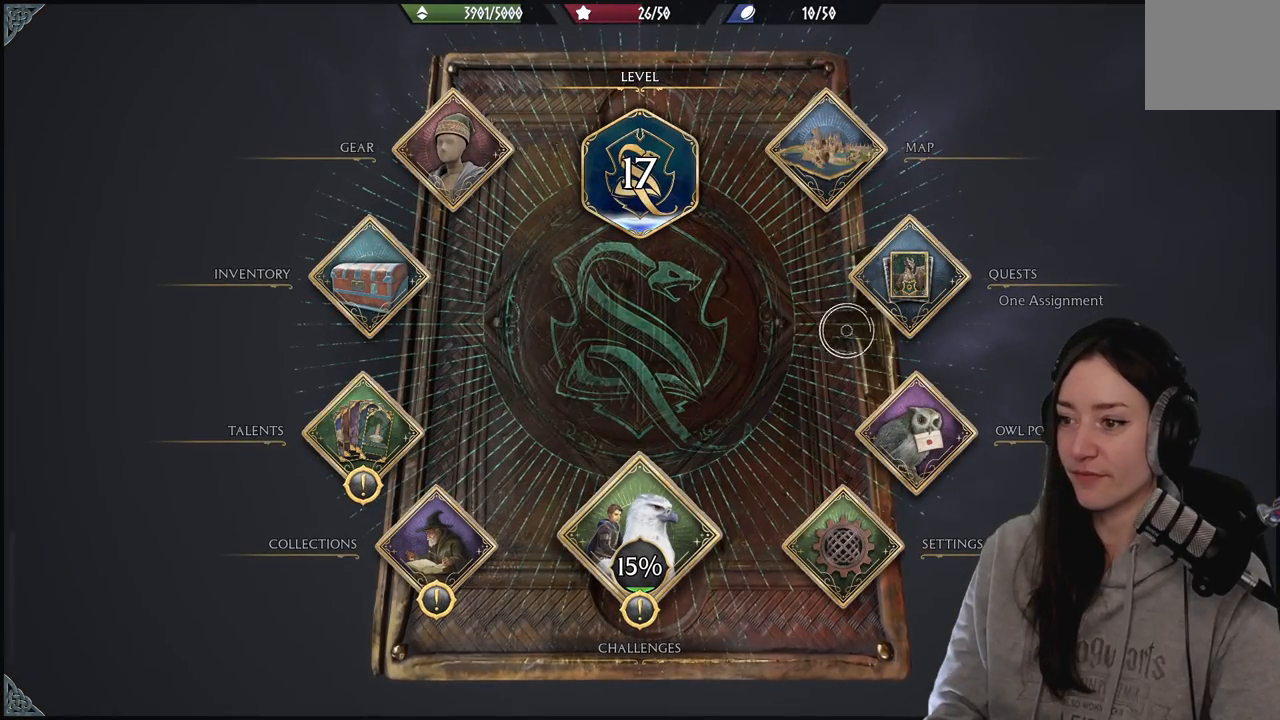
{"buttons": [], "left_stick": "down", "right_stick": "center", "events": [[67, "left_stick", "center"], [267, "left_stick", "down"]]}
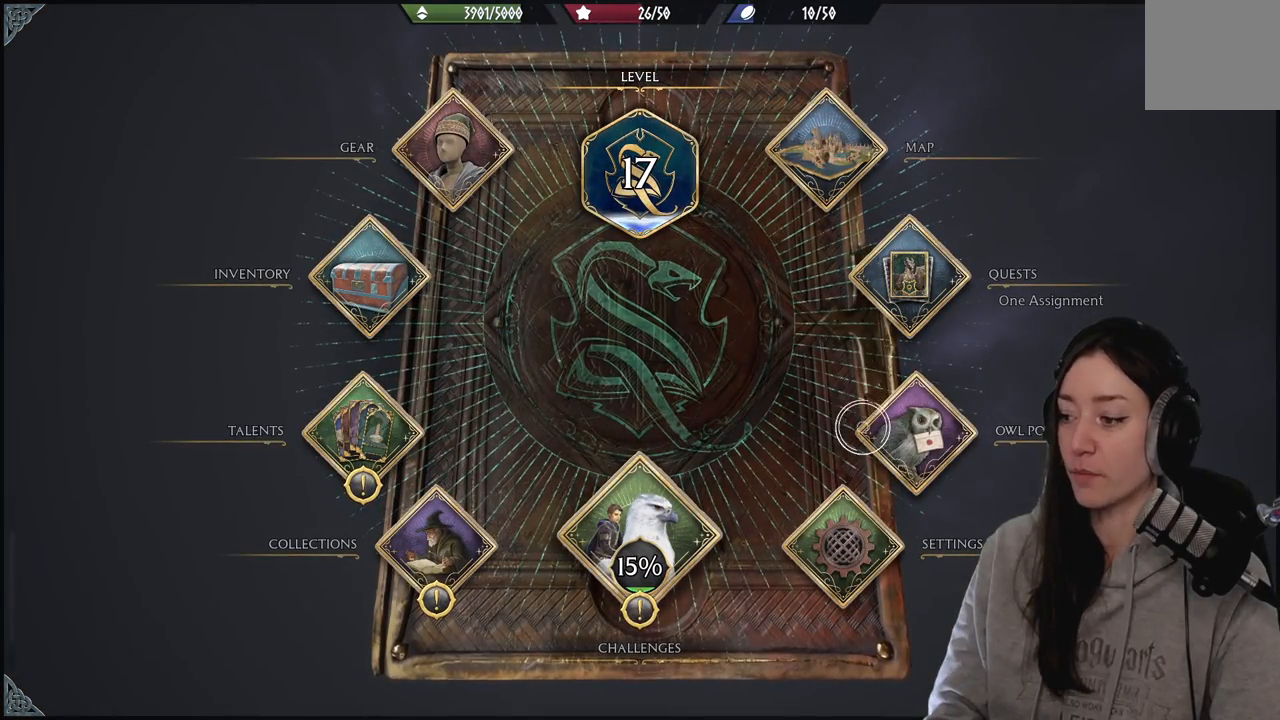
{"buttons": [], "left_stick": "left", "right_stick": "center", "events": [[50, "left_stick", "center"], [333, "left_stick", "left"]]}
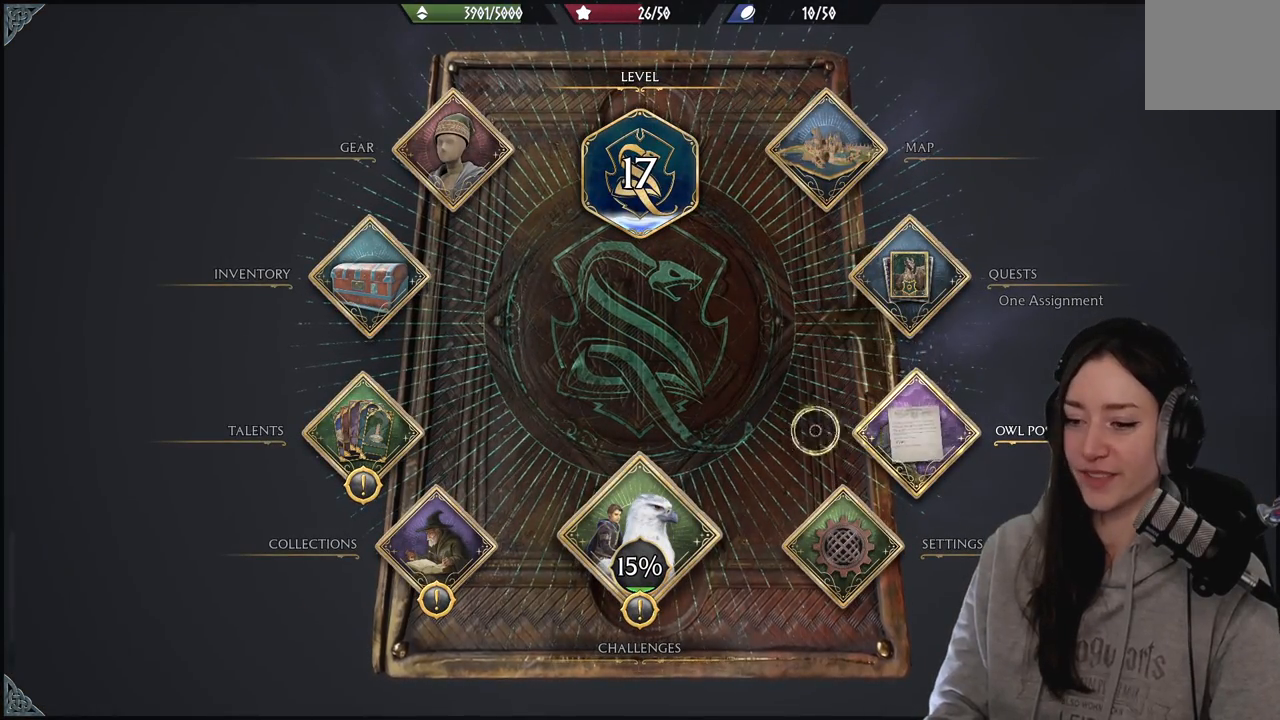
{"buttons": [], "left_stick": "down-left", "right_stick": "center", "events": [[200, "left_stick", "down-left"]]}
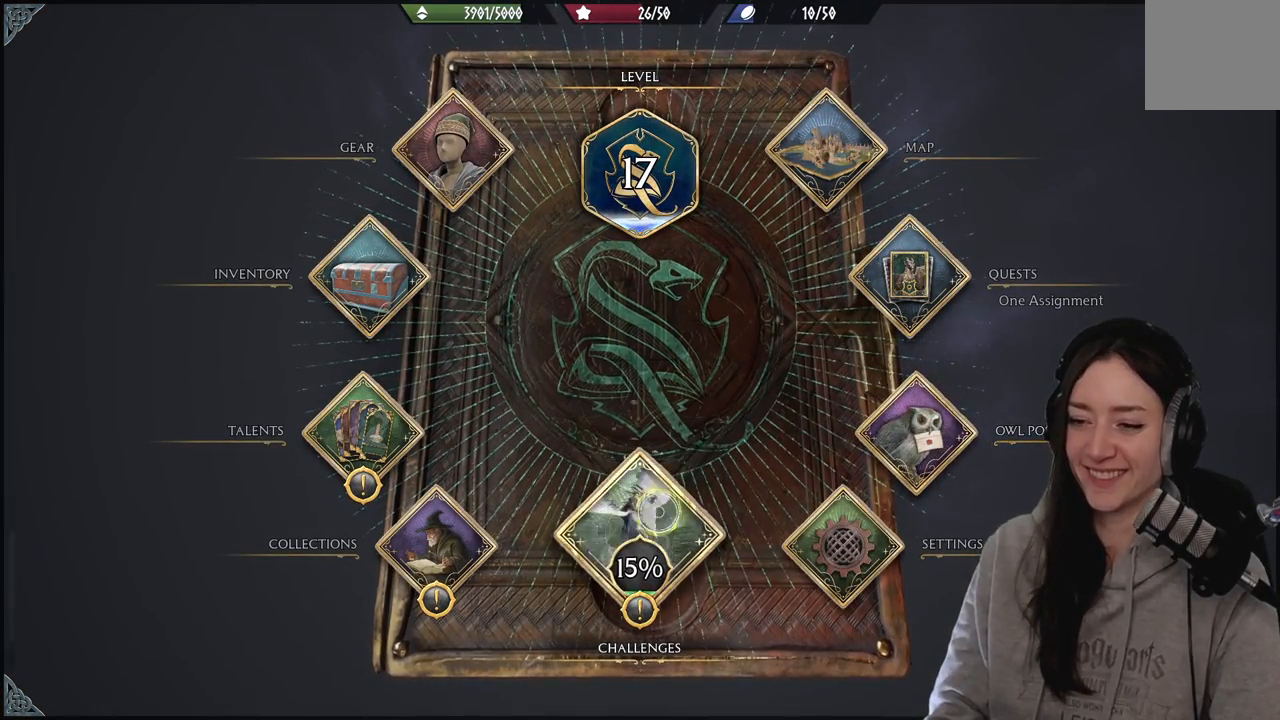
{"buttons": [], "left_stick": "left", "right_stick": "center", "events": [[33, "left_stick", "center"], [67, "A", "down"], [167, "A", "up"], [183, "left_stick", "left"]]}
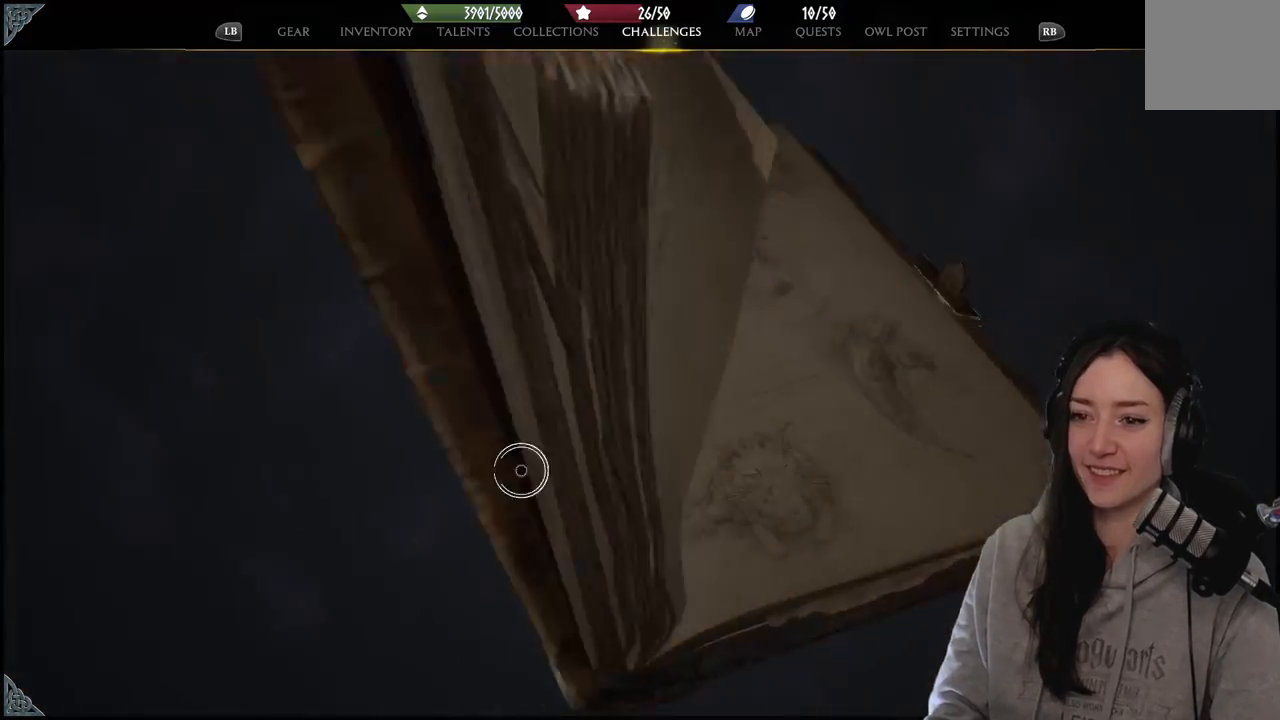
{"buttons": [], "left_stick": "left", "right_stick": "center", "events": [[167, "left_stick", "center"], [350, "left_stick", "left"]]}
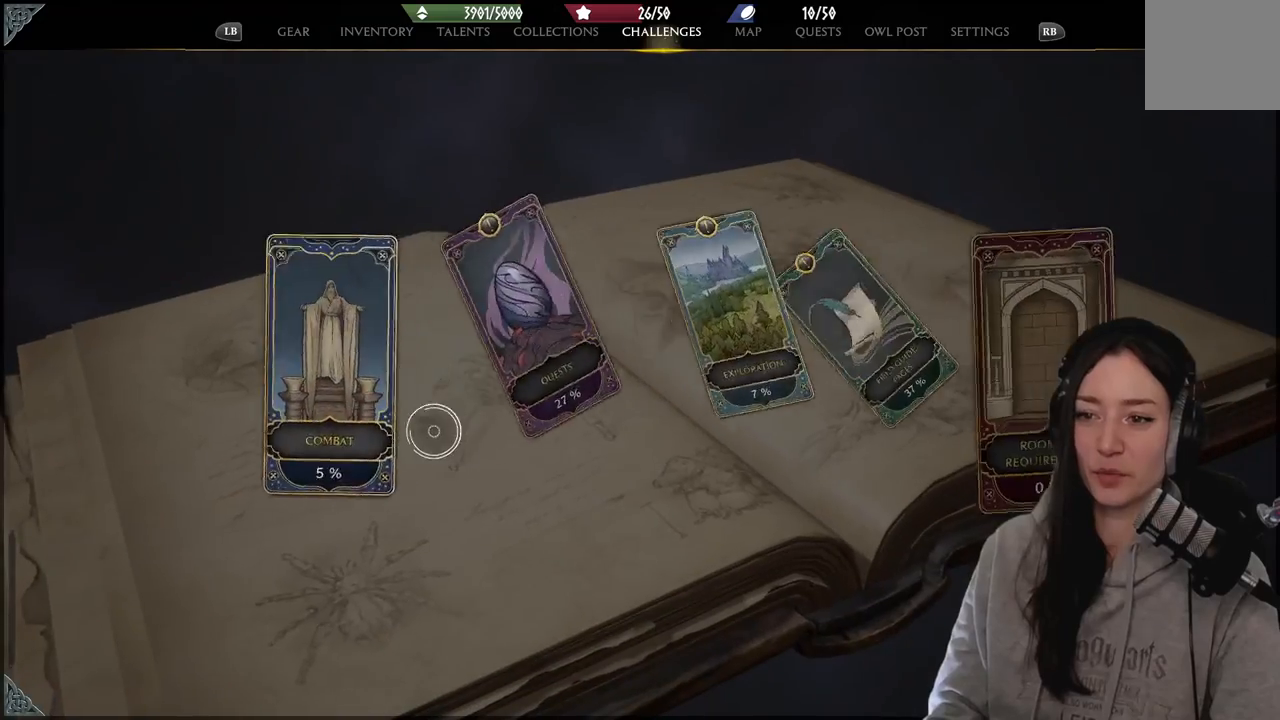
{"buttons": ["A"], "left_stick": "up", "right_stick": "center", "events": [[117, "left_stick", "up"], [183, "left_stick", "center"], [333, "left_stick", "up-right"], [400, "A", "down"], [467, "left_stick", "up"]]}
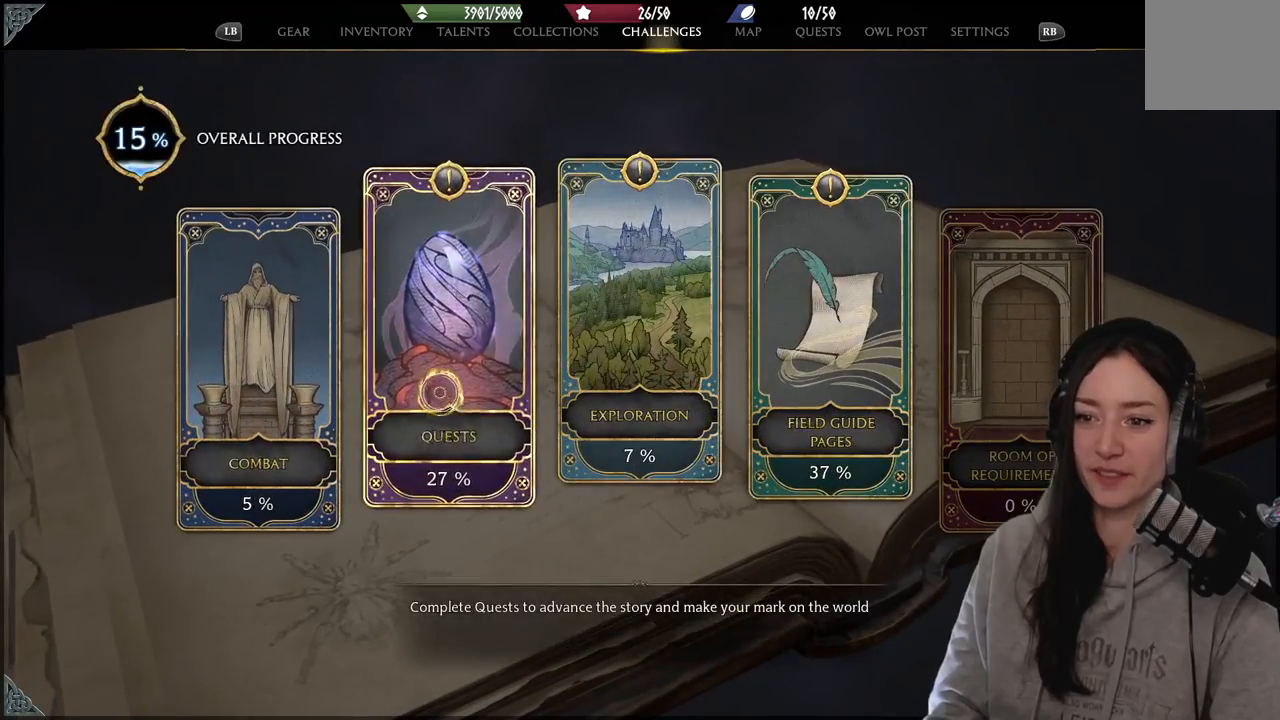
{"buttons": [], "left_stick": "up-left", "right_stick": "center", "events": [[17, "A", "up"], [33, "left_stick", "down-left"], [267, "left_stick", "left"], [383, "left_stick", "up-left"]]}
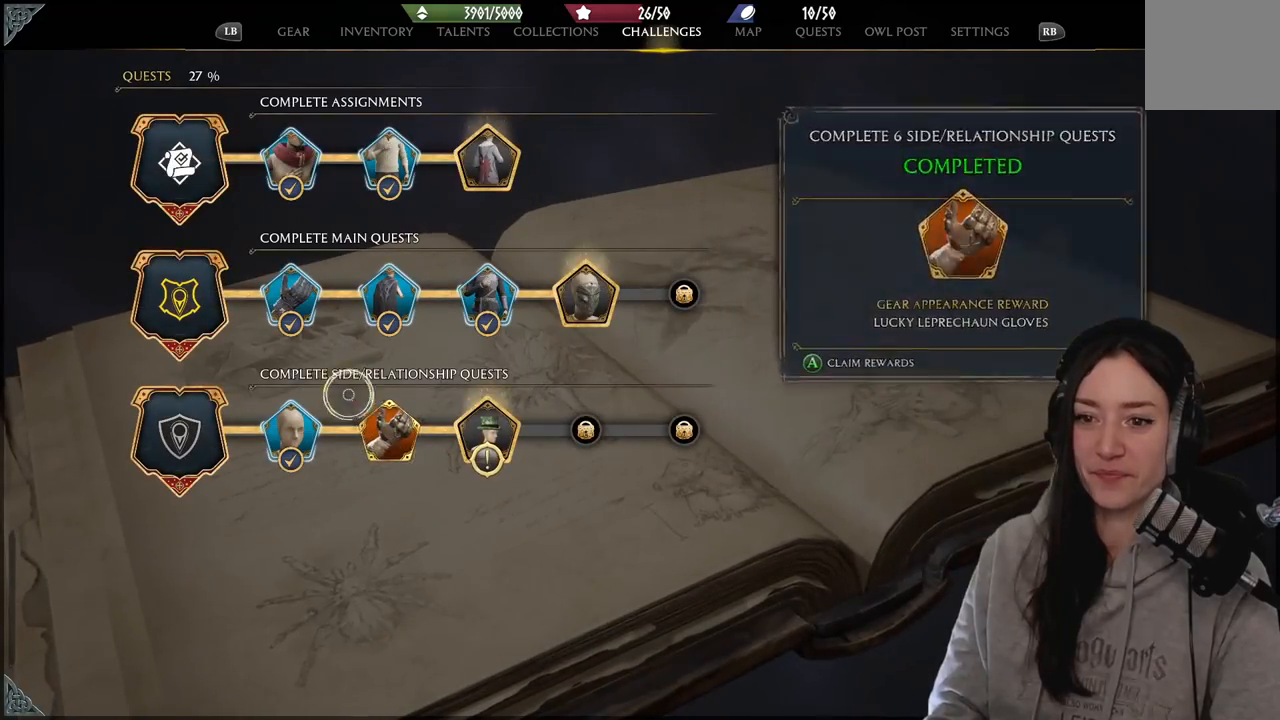
{"buttons": [], "left_stick": "right", "right_stick": "center", "events": [[67, "left_stick", "center"], [300, "left_stick", "up-left"], [500, "left_stick", "right"]]}
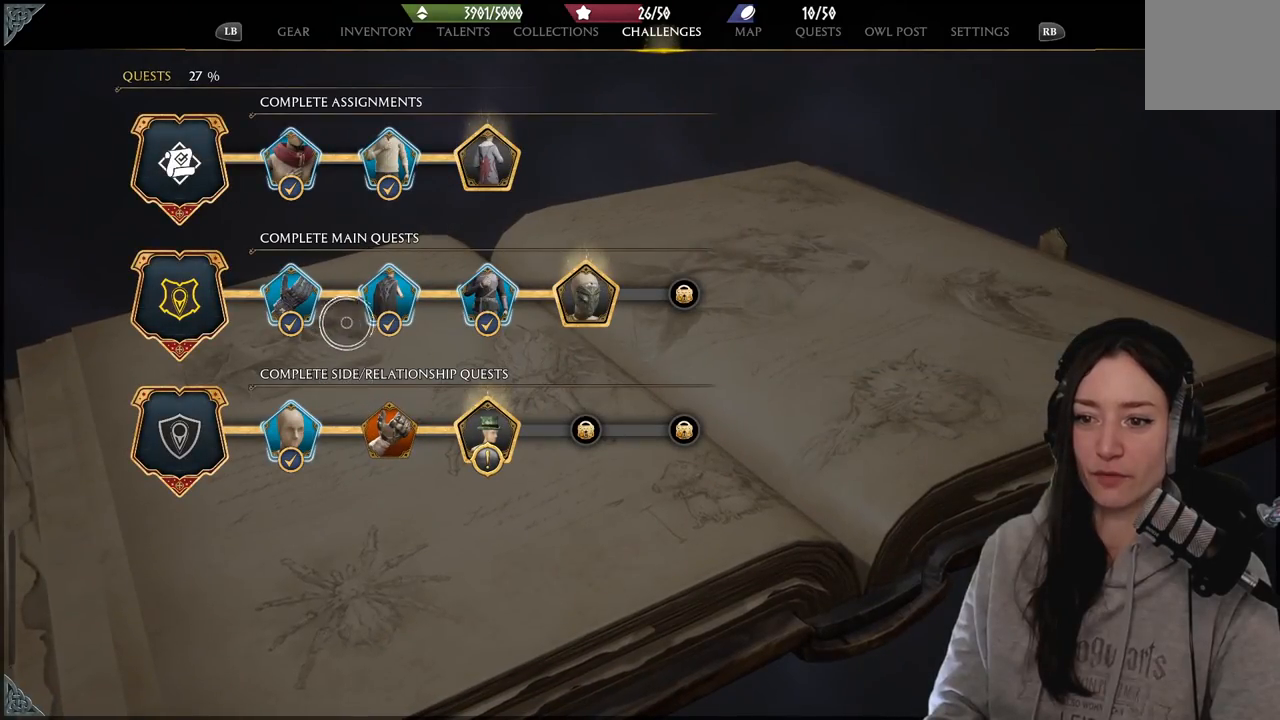
{"buttons": [], "left_stick": "center", "right_stick": "center", "events": [[17, "left_stick", "down-right"], [83, "left_stick", "down"], [333, "left_stick", "center"], [350, "A", "down"], [433, "A", "up"]]}
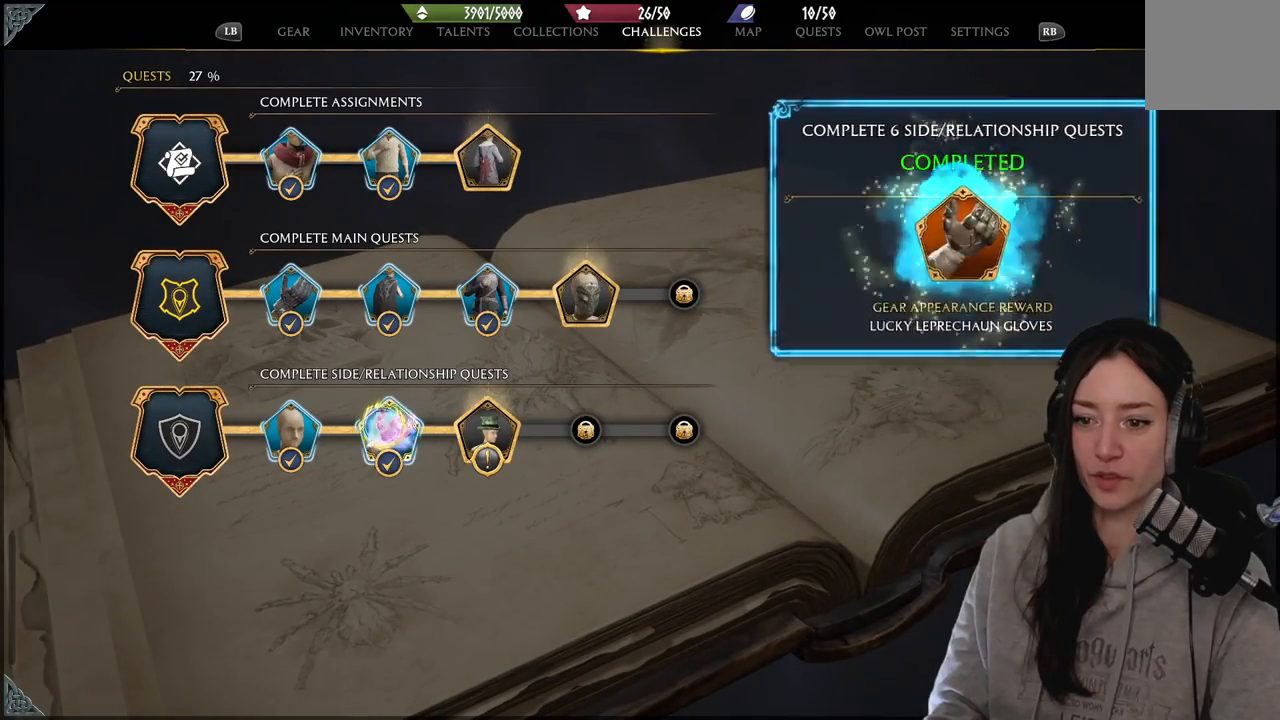
{"buttons": [], "left_stick": "right", "right_stick": "center", "events": [[33, "left_stick", "right"], [250, "left_stick", "center"], [400, "B", "down"], [400, "left_stick", "right"], [500, "B", "up"]]}
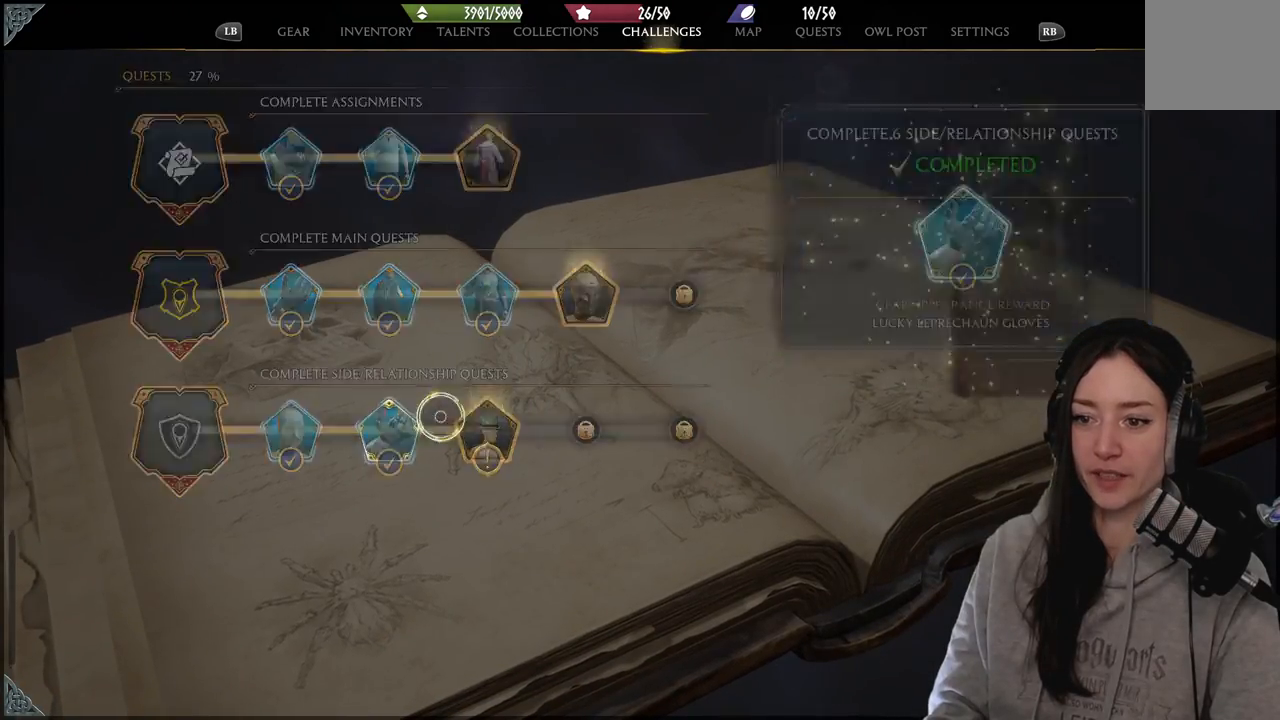
{"buttons": [], "left_stick": "right", "right_stick": "center", "events": [[283, "left_stick", "down-right"], [400, "left_stick", "right"]]}